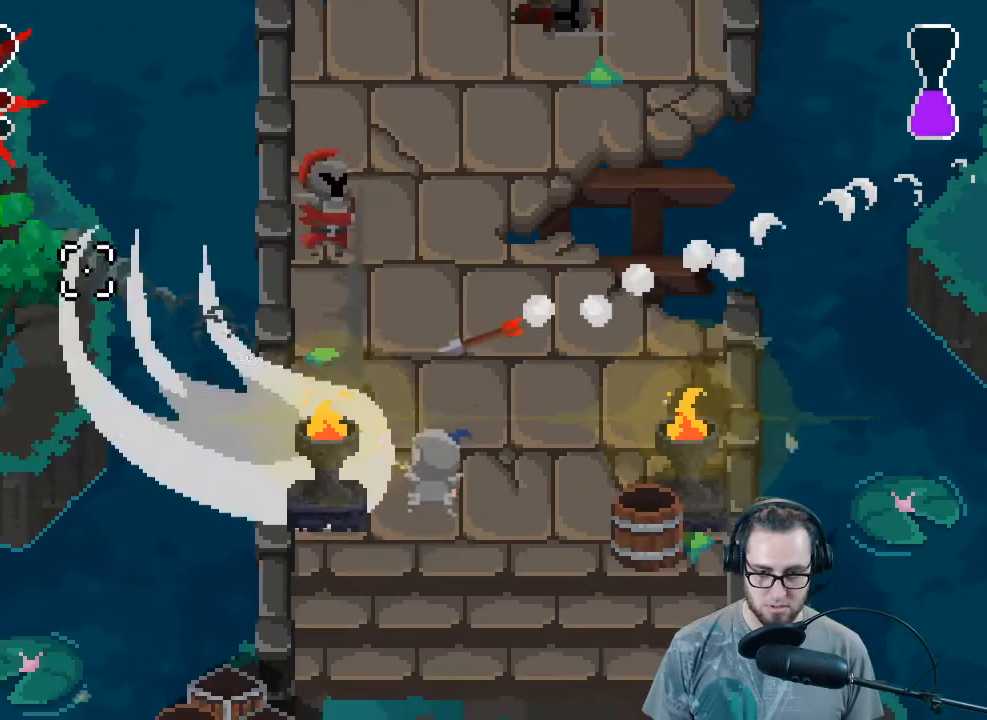
Gameplay with a controller (Xbox layout); each line is a JSON object with the inputs held at the frame after it. "events" lists button and stick changes between this image and that frame as [ms after this image, input, new state], when the widget could be followed in between. Not read: SHARE Z.
{"buttons": [], "left_stick": "up", "right_stick": "up-left", "events": [[300, "left_stick", "up-right"], [433, "left_stick", "up"]]}
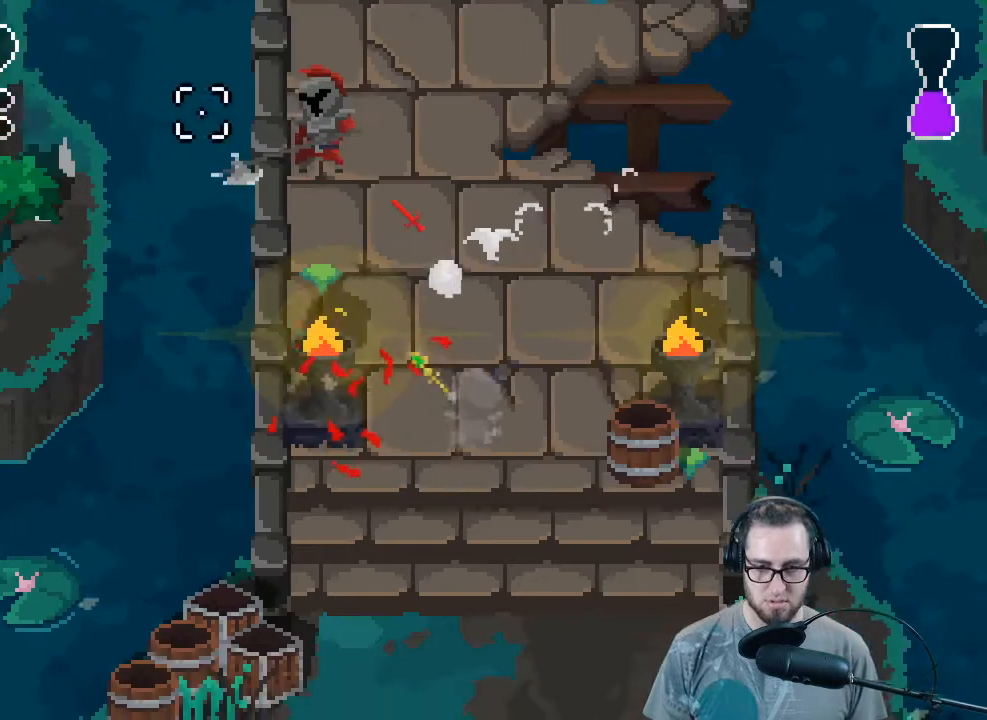
{"buttons": [], "left_stick": "down", "right_stick": "up-left", "events": [[333, "R2", "down"], [400, "left_stick", "down"], [500, "R2", "up"]]}
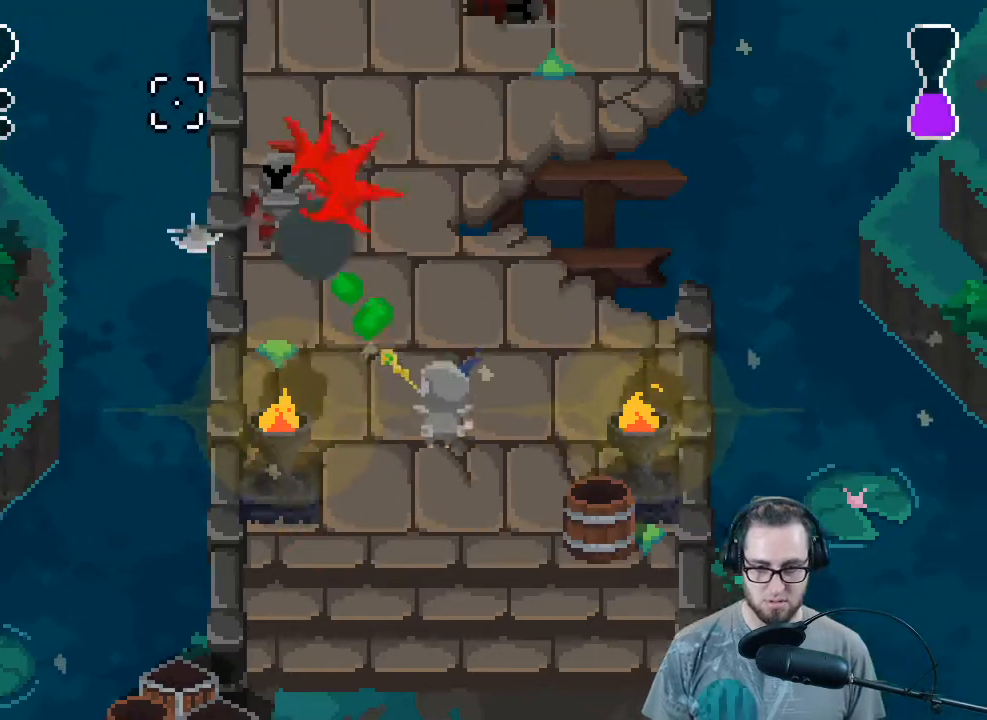
{"buttons": ["R2"], "left_stick": "down", "right_stick": "up-left", "events": [[133, "left_stick", "up"], [367, "R2", "down"], [400, "left_stick", "center"], [500, "left_stick", "down"]]}
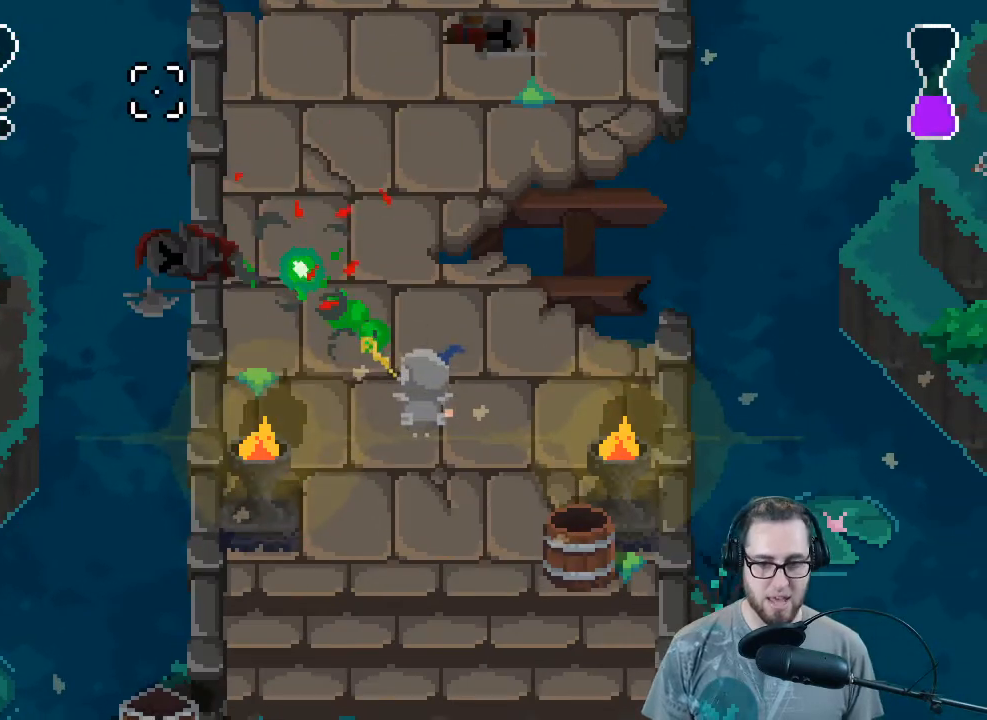
{"buttons": [], "left_stick": "up-left", "right_stick": "center", "events": [[33, "R2", "up"], [67, "left_stick", "up-left"], [267, "right_stick", "up-right"], [467, "right_stick", "center"]]}
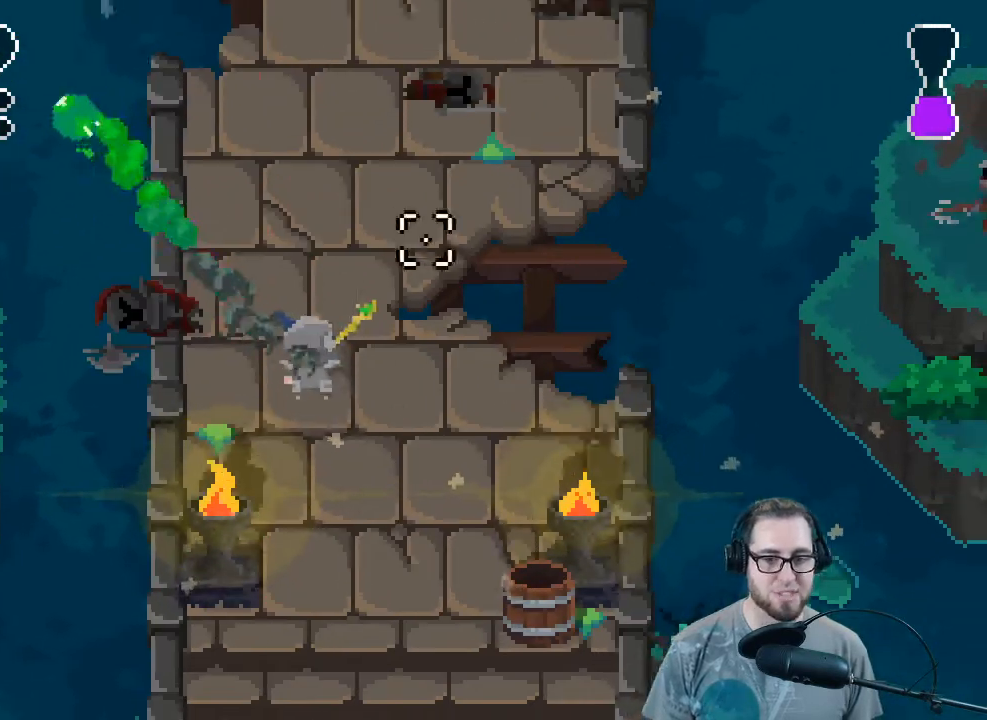
{"buttons": [], "left_stick": "up-right", "right_stick": "right", "events": [[33, "left_stick", "up"], [233, "right_stick", "right"], [333, "left_stick", "up-right"]]}
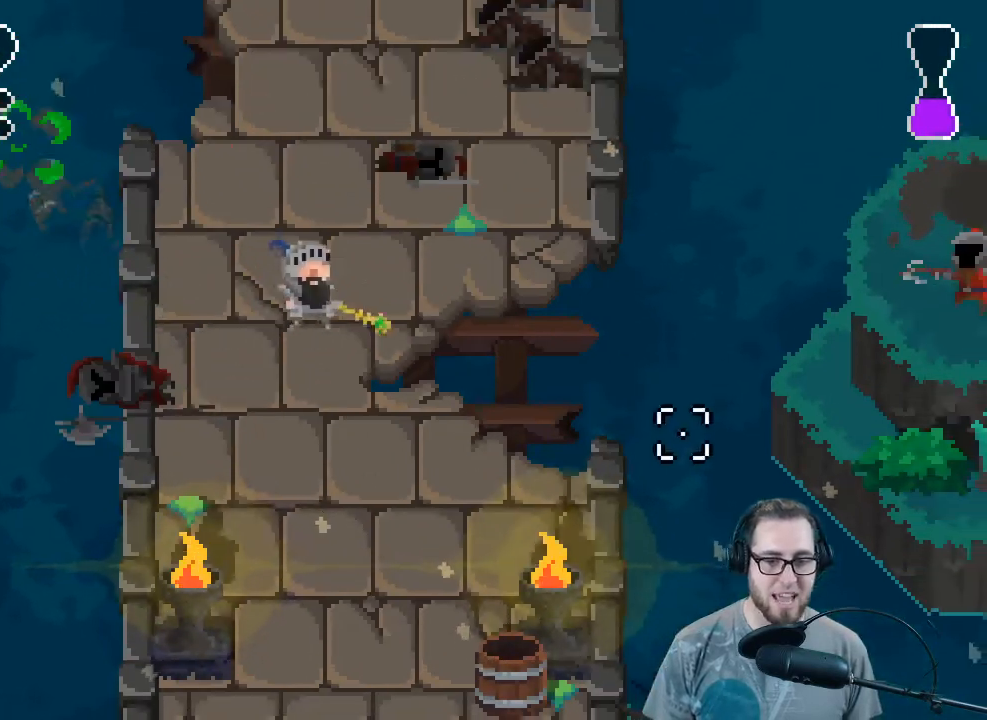
{"buttons": [], "left_stick": "up-right", "right_stick": "right", "events": []}
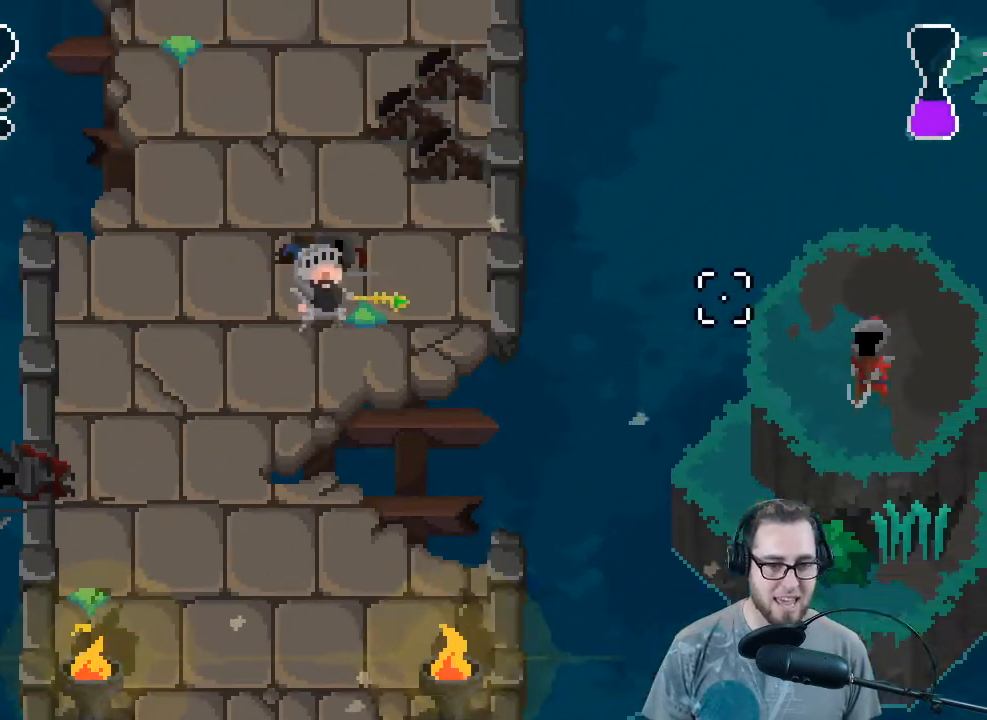
{"buttons": [], "left_stick": "up-right", "right_stick": "right", "events": []}
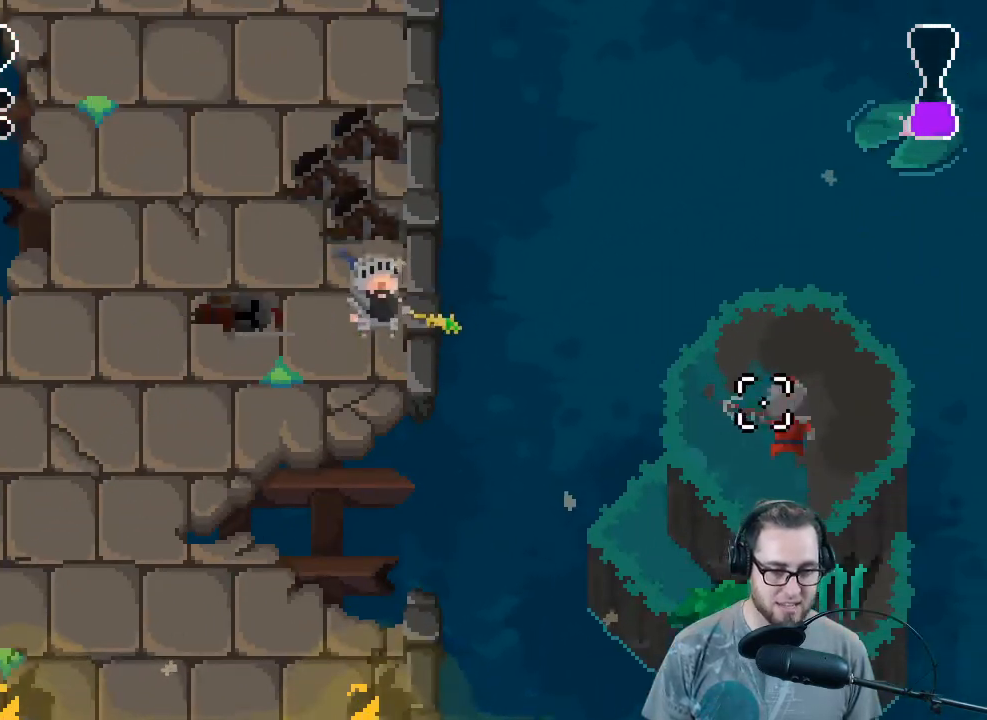
{"buttons": [], "left_stick": "left", "right_stick": "up-right", "events": [[67, "R2", "down"], [167, "left_stick", "center"], [200, "R2", "up"], [267, "left_stick", "left"], [433, "right_stick", "up-right"]]}
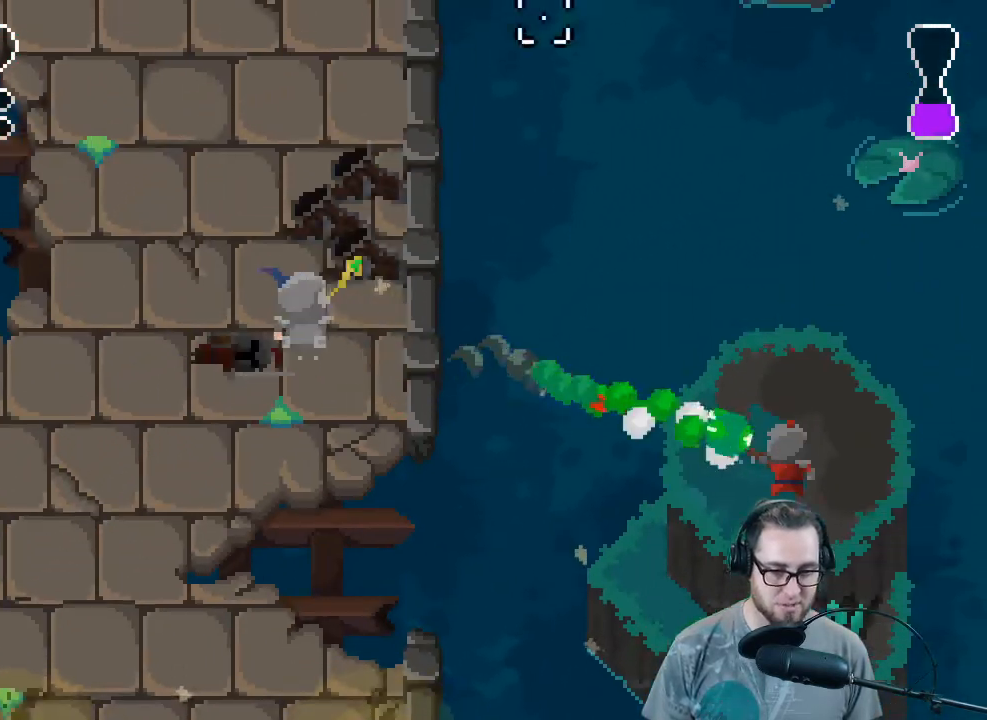
{"buttons": [], "left_stick": "up", "right_stick": "up", "events": [[33, "right_stick", "up"], [333, "left_stick", "up"]]}
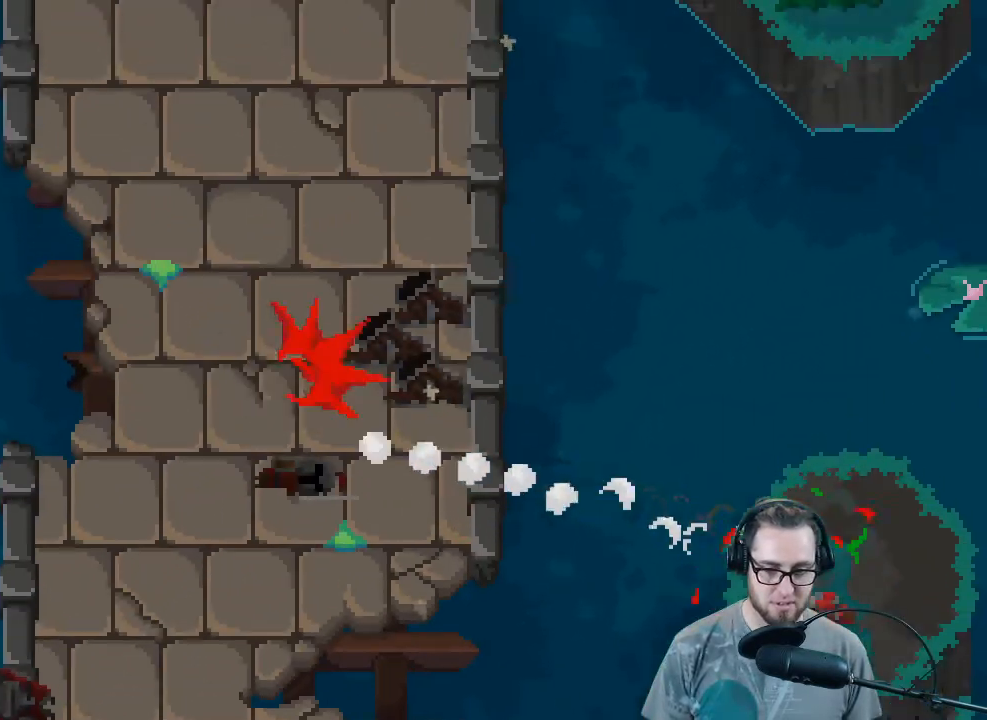
{"buttons": [], "left_stick": "center", "right_stick": "center", "events": [[267, "left_stick", "right"], [333, "left_stick", "center"], [433, "right_stick", "center"]]}
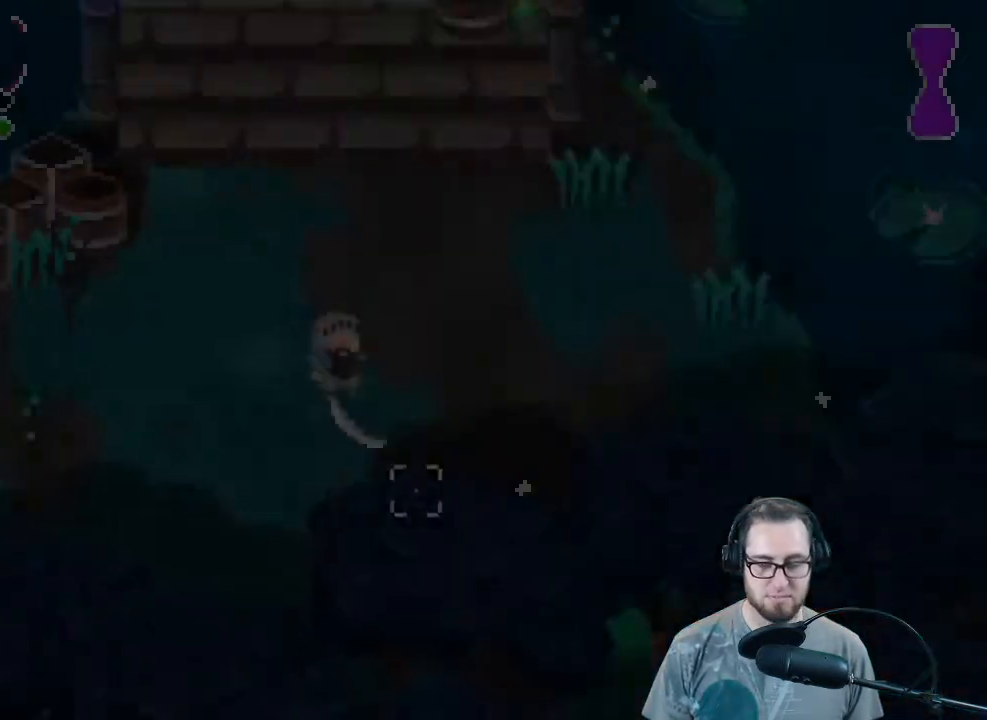
{"buttons": [], "left_stick": "center", "right_stick": "center", "events": []}
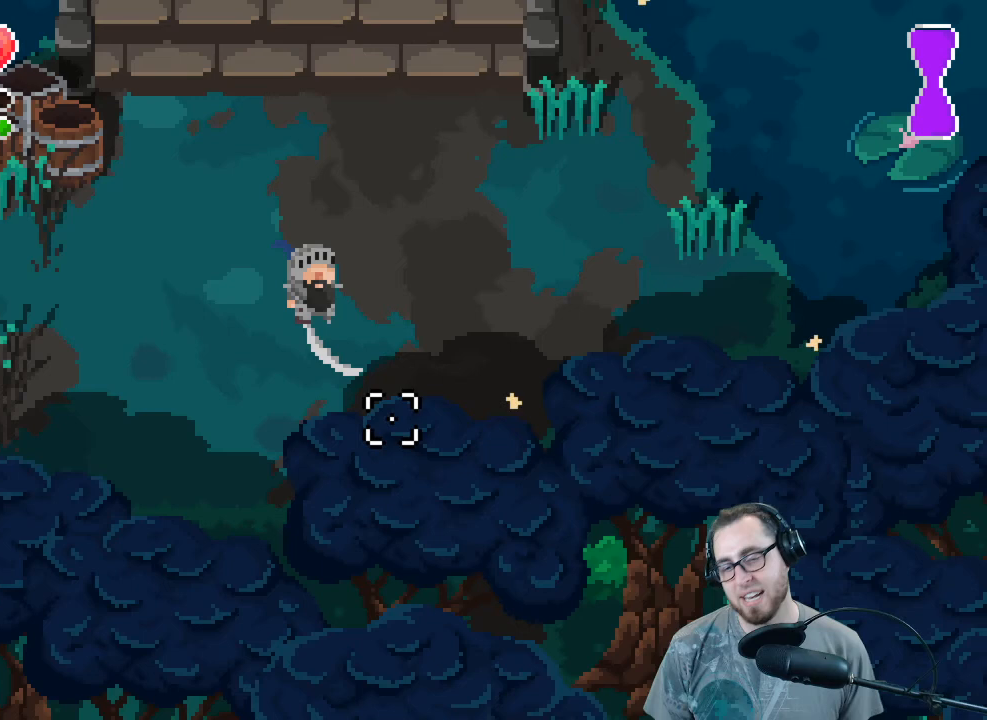
{"buttons": [], "left_stick": "center", "right_stick": "center", "events": []}
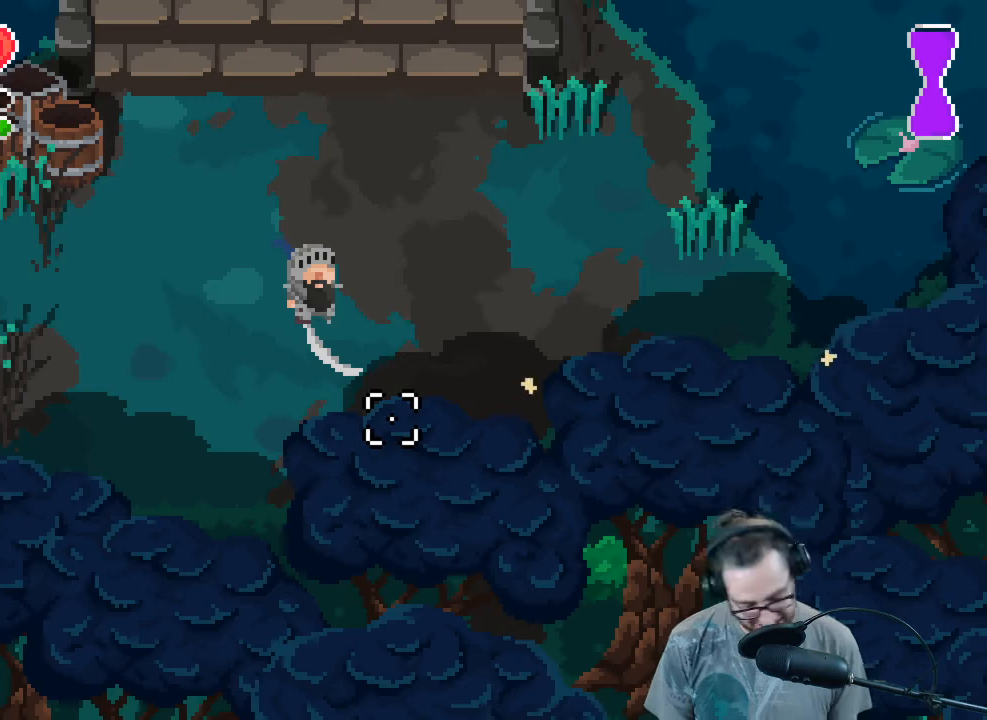
{"buttons": [], "left_stick": "center", "right_stick": "center", "events": []}
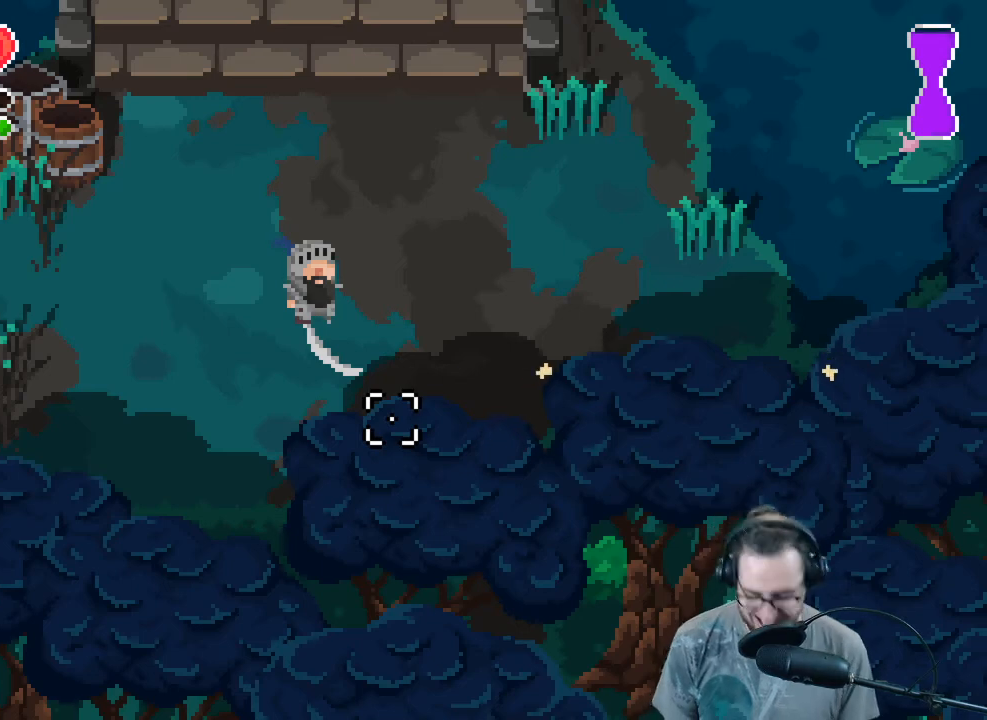
{"buttons": [], "left_stick": "center", "right_stick": "center", "events": []}
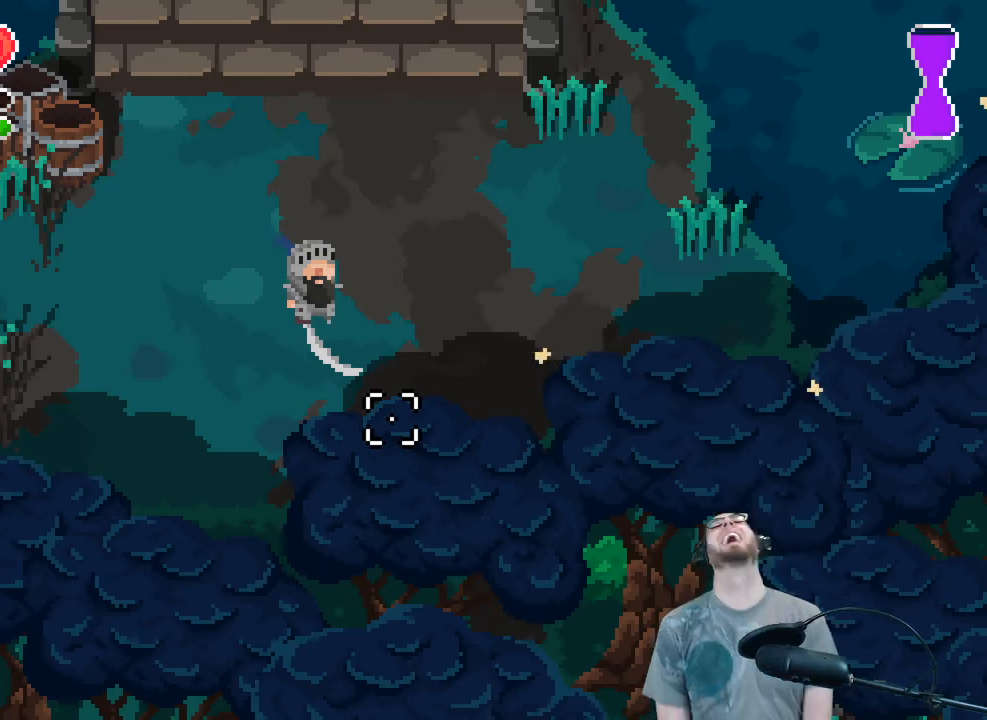
{"buttons": [], "left_stick": "center", "right_stick": "center", "events": []}
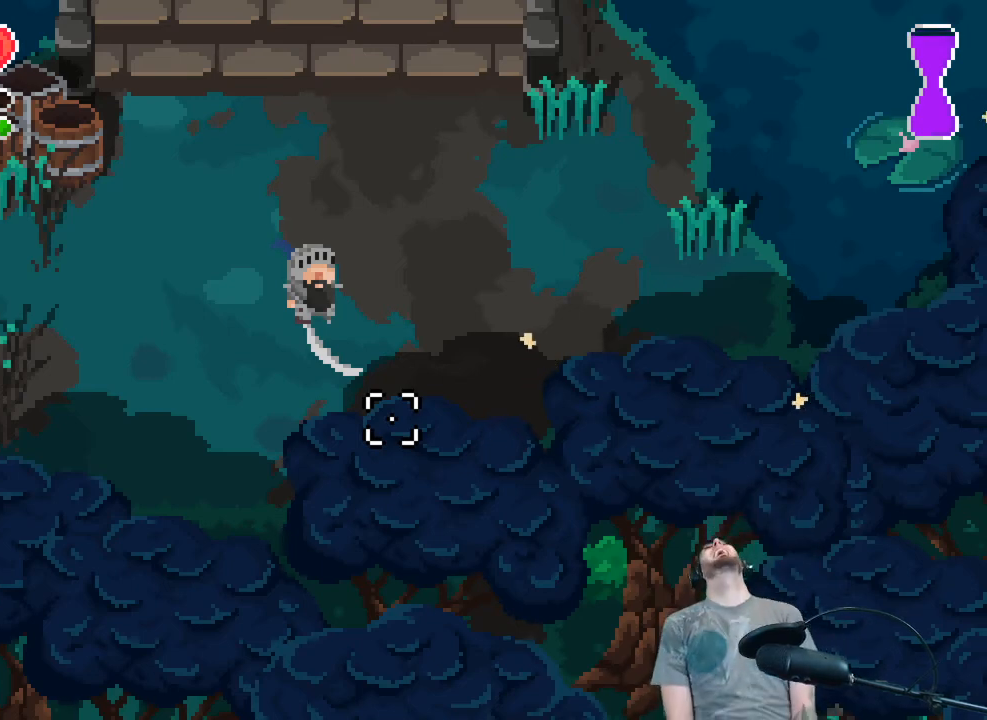
{"buttons": [], "left_stick": "center", "right_stick": "center", "events": []}
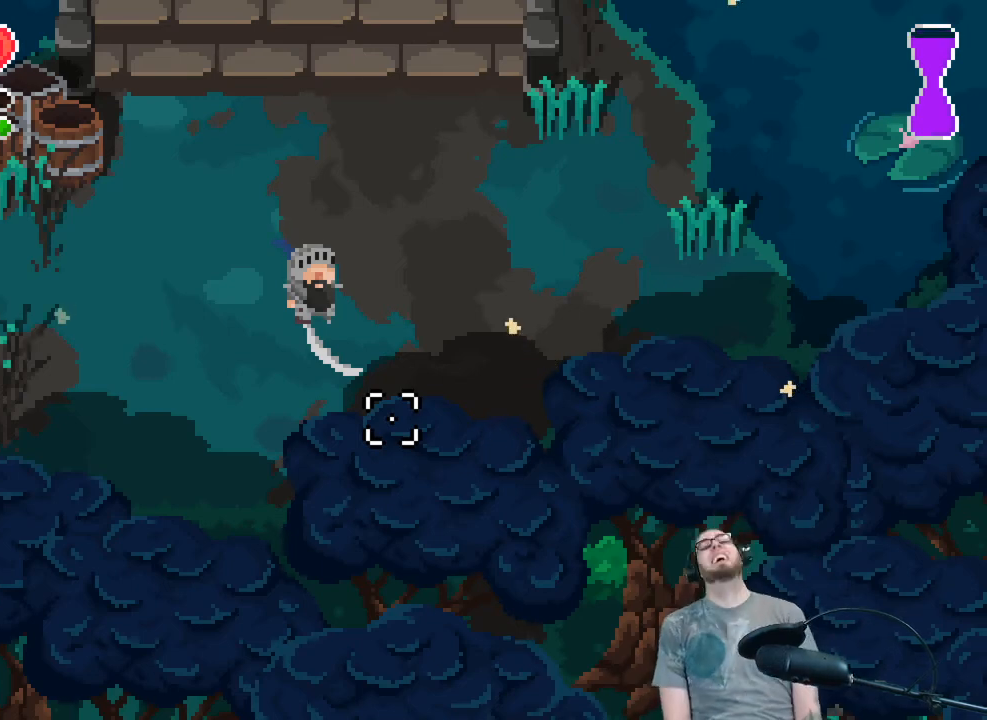
{"buttons": [], "left_stick": "center", "right_stick": "center", "events": []}
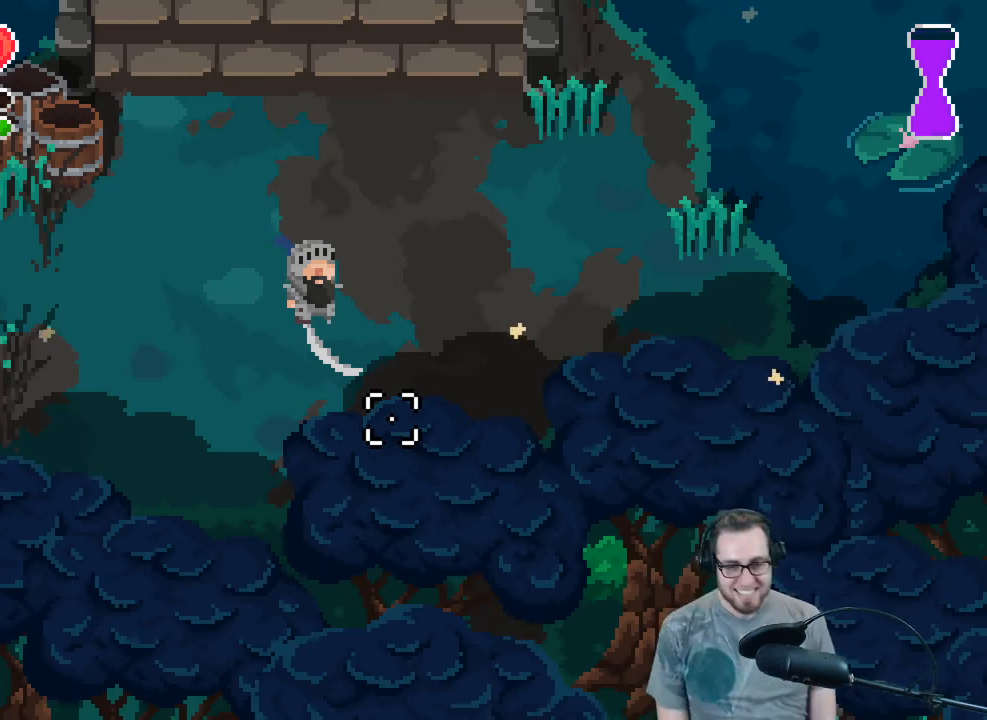
{"buttons": [], "left_stick": "center", "right_stick": "center", "events": []}
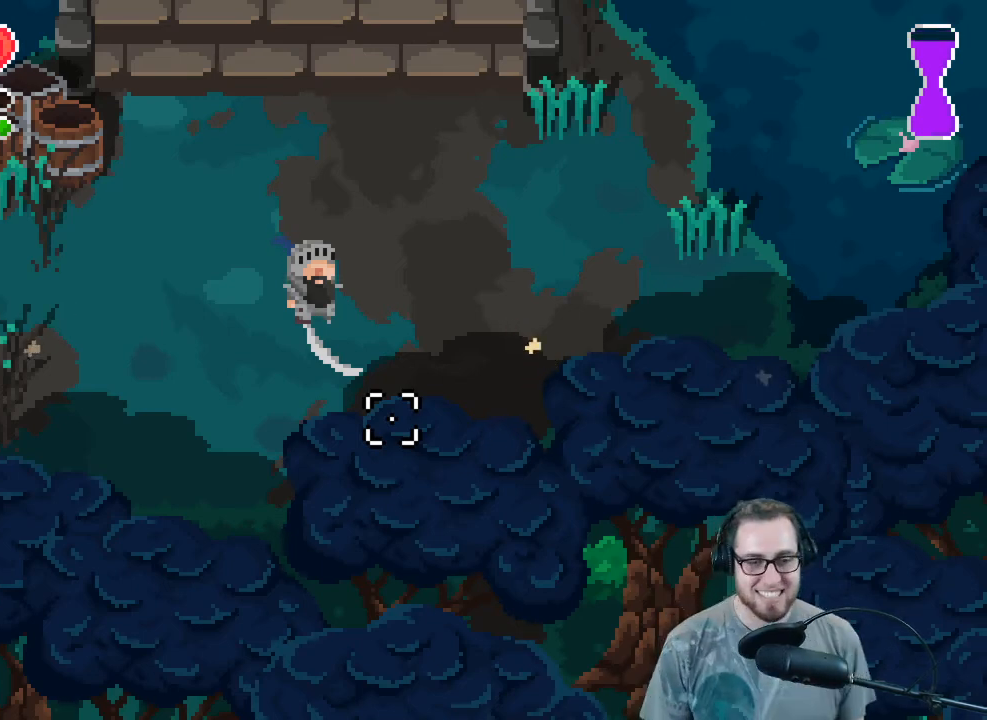
{"buttons": [], "left_stick": "down-left", "right_stick": "center", "events": [[300, "left_stick", "down-left"]]}
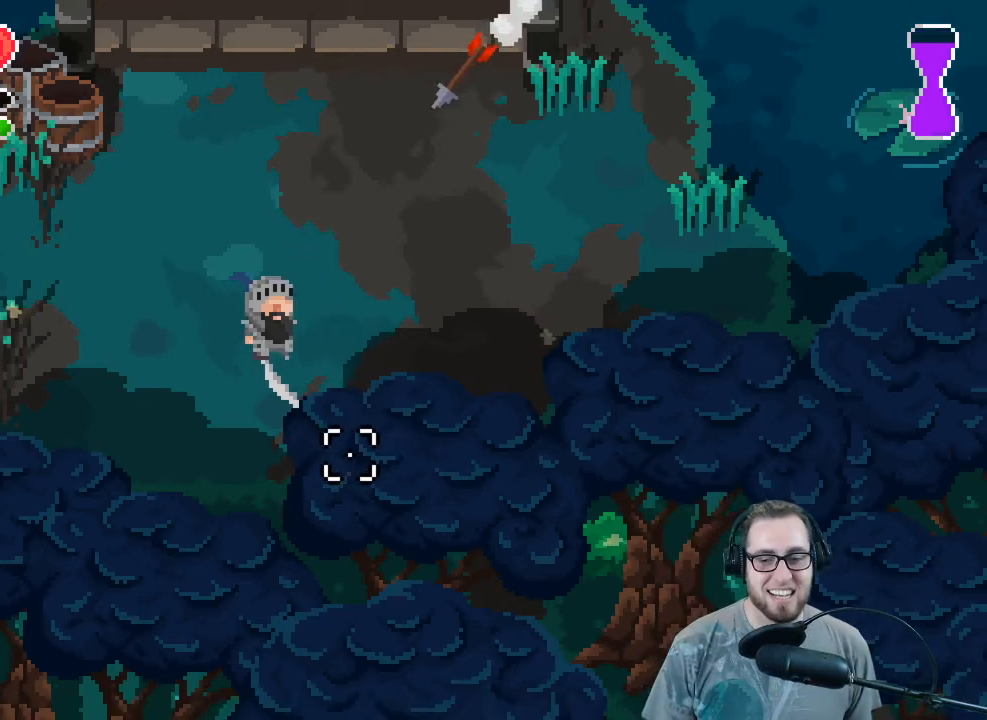
{"buttons": [], "left_stick": "up-left", "right_stick": "up", "events": [[133, "left_stick", "left"], [367, "right_stick", "up-left"], [467, "left_stick", "up-left"], [467, "right_stick", "up"]]}
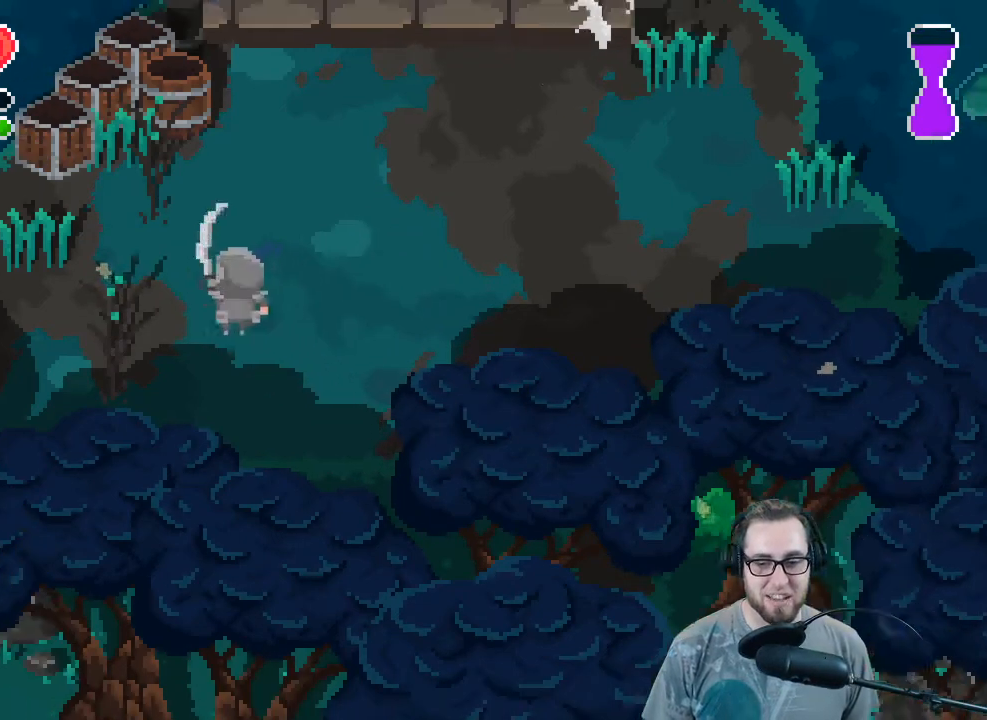
{"buttons": [], "left_stick": "center", "right_stick": "up", "events": [[100, "left_stick", "down-left"], [300, "left_stick", "center"]]}
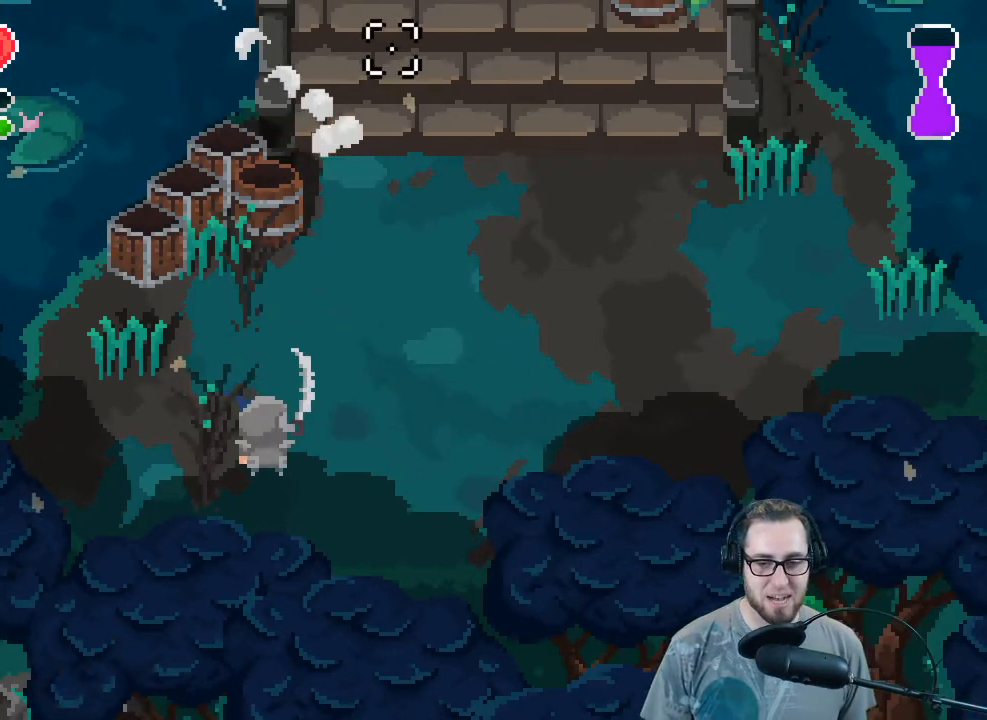
{"buttons": [], "left_stick": "center", "right_stick": "up", "events": [[133, "left_stick", "up-left"], [367, "left_stick", "center"]]}
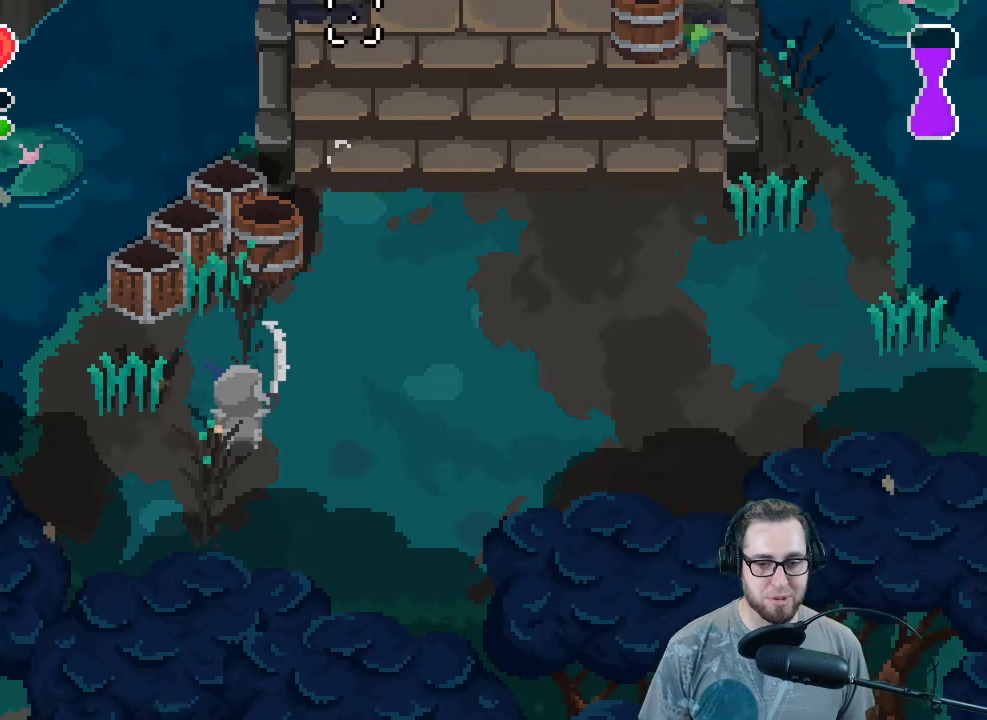
{"buttons": [], "left_stick": "center", "right_stick": "up-right", "events": [[367, "right_stick", "up-right"]]}
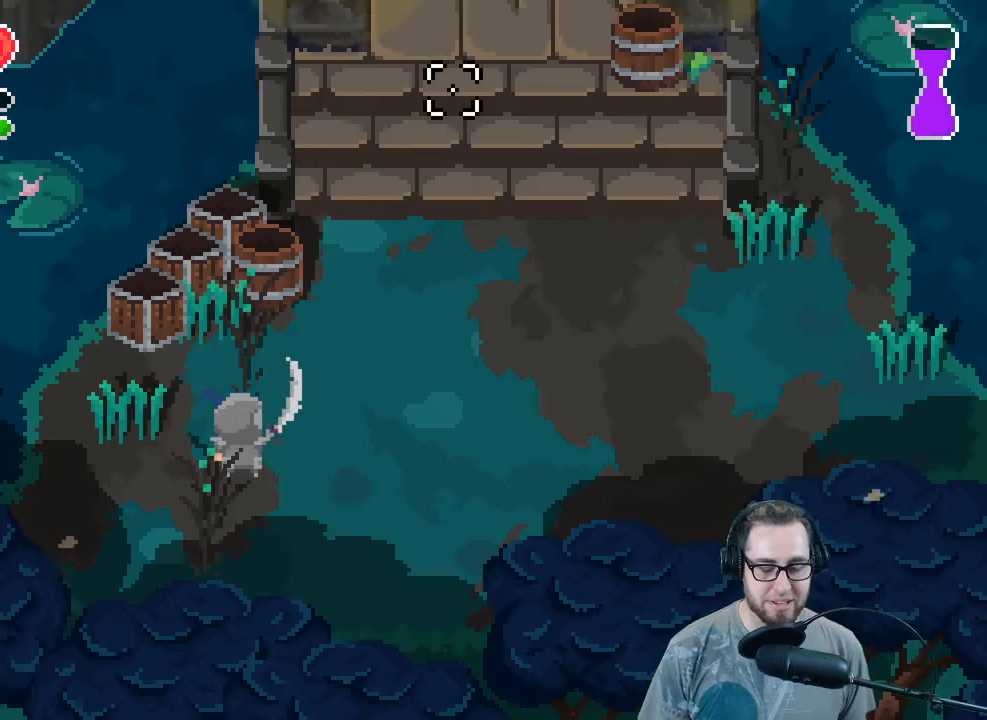
{"buttons": [], "left_stick": "center", "right_stick": "up", "events": [[233, "right_stick", "up"]]}
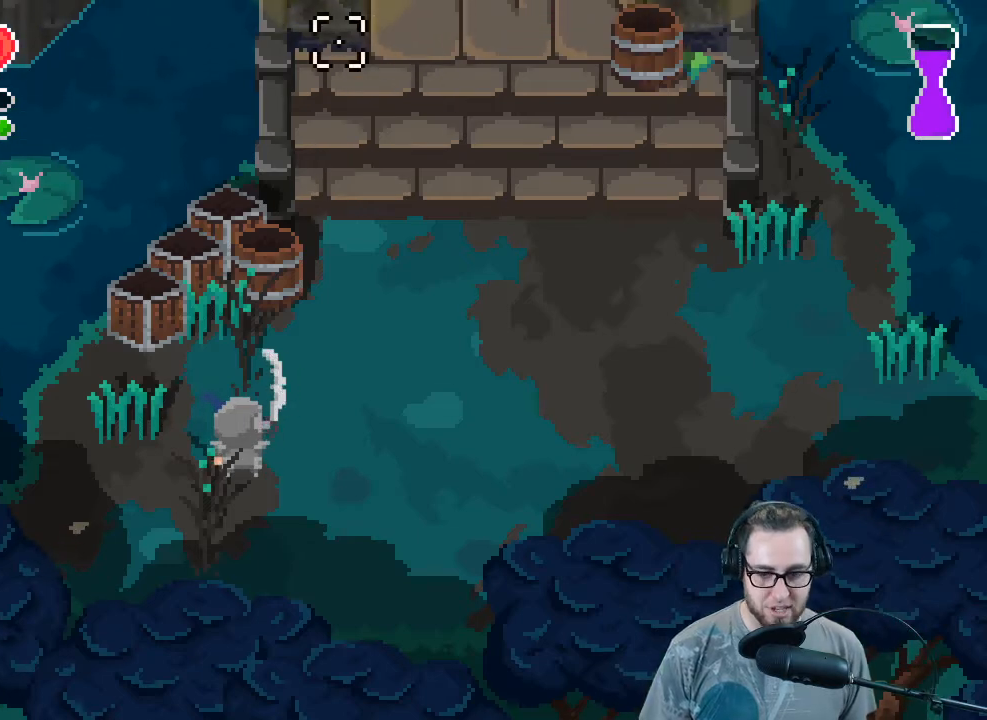
{"buttons": [], "left_stick": "center", "right_stick": "center", "events": [[367, "right_stick", "center"]]}
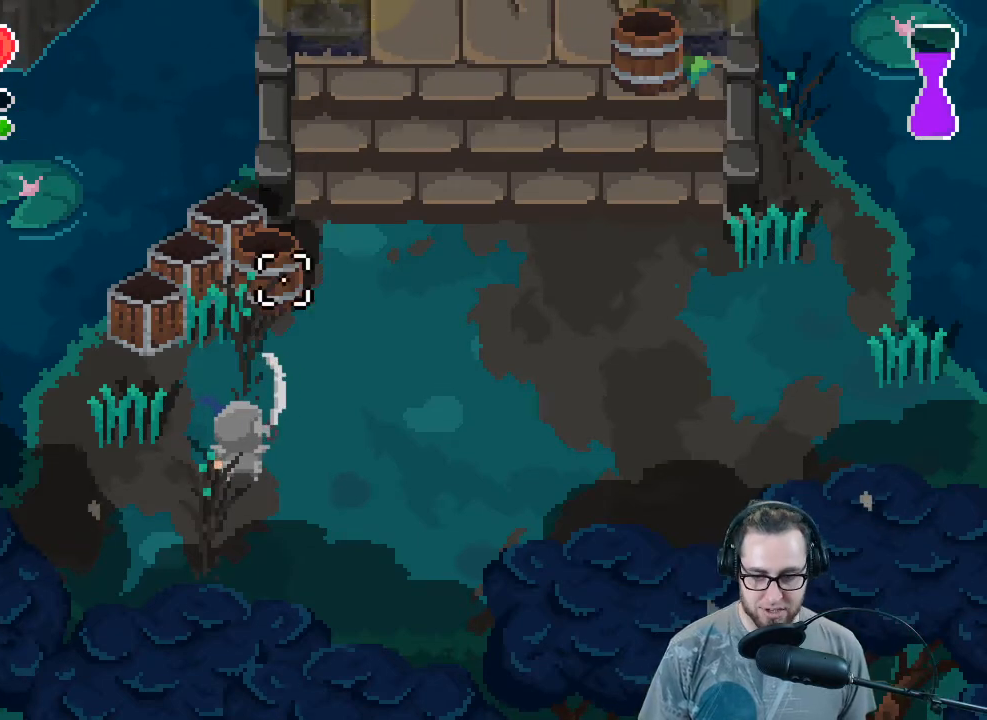
{"buttons": [], "left_stick": "center", "right_stick": "center", "events": [[367, "Y", "down"], [433, "Y", "up"]]}
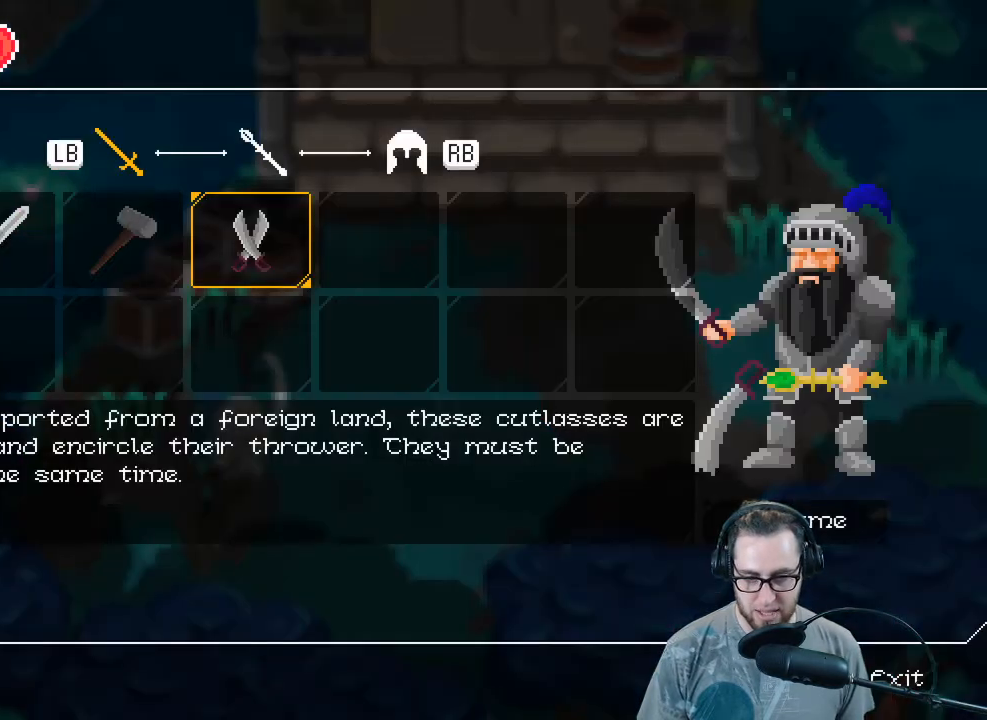
{"buttons": [], "left_stick": "center", "right_stick": "center", "events": [[367, "left_stick", "left"], [467, "left_stick", "center"]]}
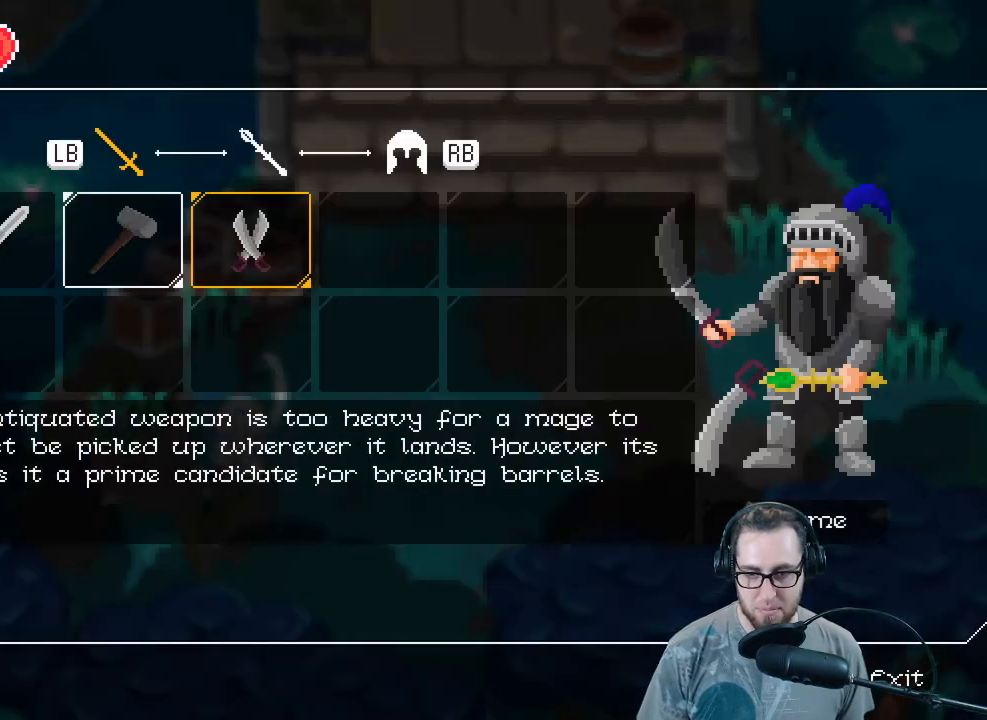
{"buttons": [], "left_stick": "center", "right_stick": "center", "events": [[333, "left_stick", "right"], [467, "left_stick", "center"]]}
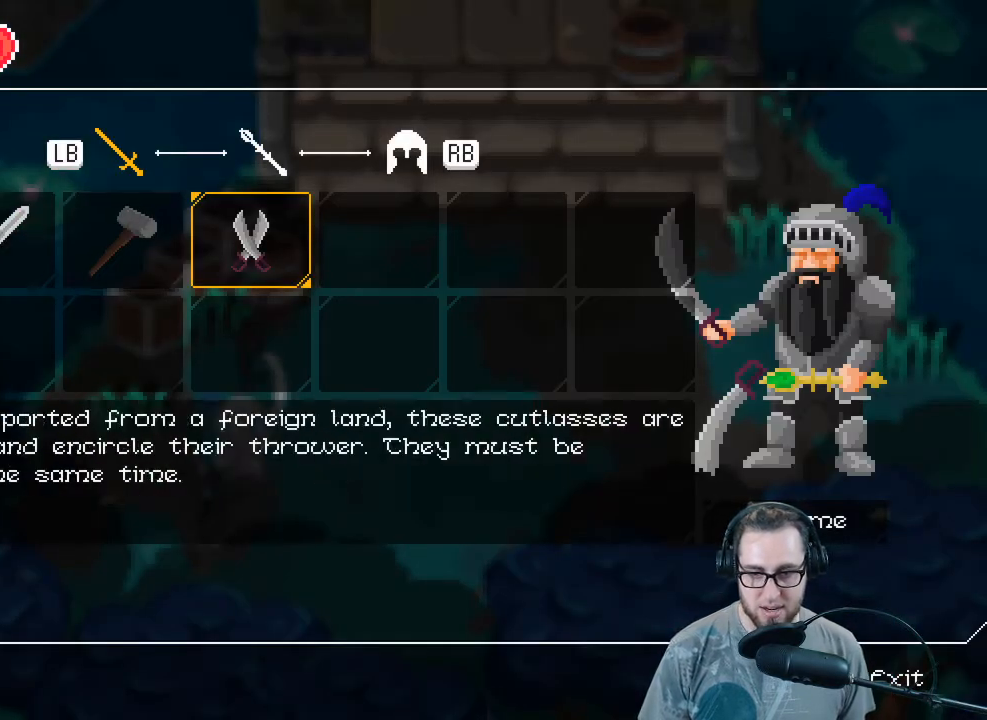
{"buttons": [], "left_stick": "center", "right_stick": "center", "events": [[67, "left_stick", "left"], [433, "left_stick", "center"]]}
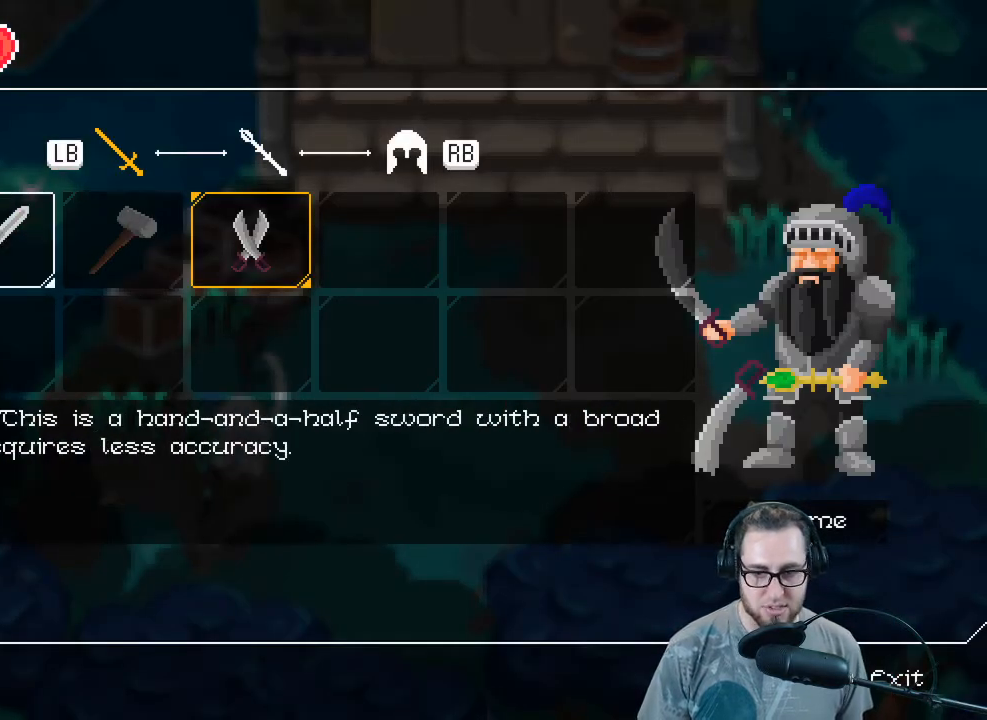
{"buttons": [], "left_stick": "center", "right_stick": "center", "events": [[167, "A", "down"], [300, "A", "up"]]}